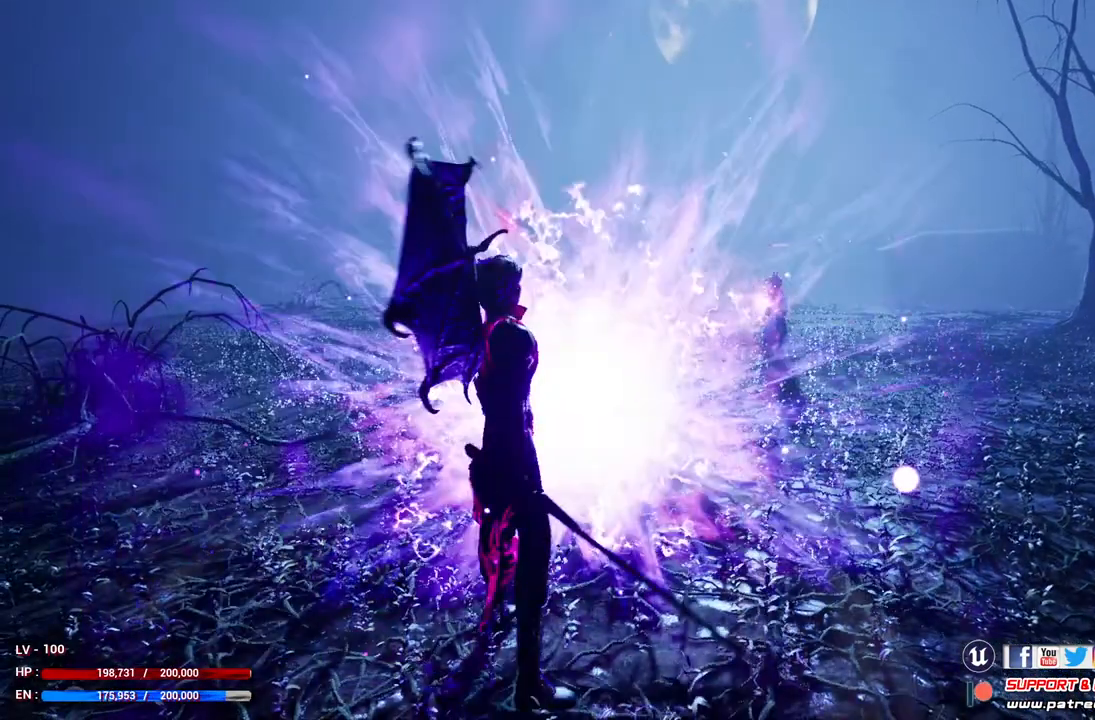
Gameplay with a controller (Xbox layout); each line is a JSON object with the inputs held at the frame after it. "events" lists button and stick changes between this image and that frame as [ms after this image, input, new state], when the widget could be followed in between.
{"buttons": ["B"], "left_stick": "center", "right_stick": "center", "events": []}
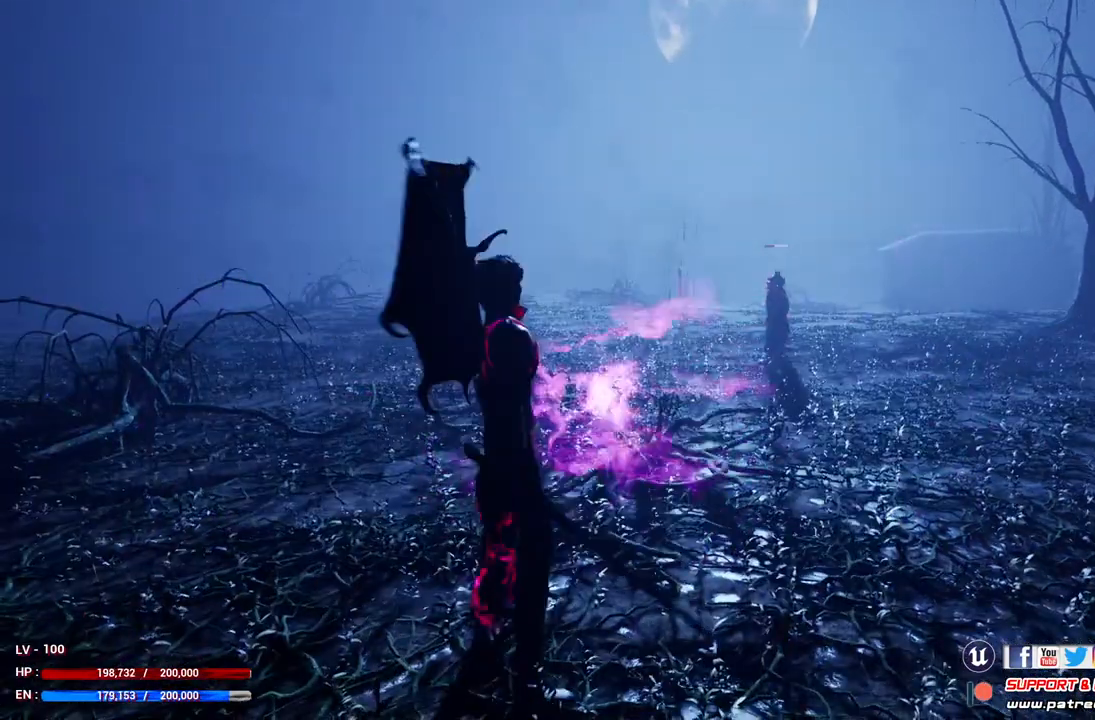
{"buttons": ["B"], "left_stick": "center", "right_stick": "center", "events": []}
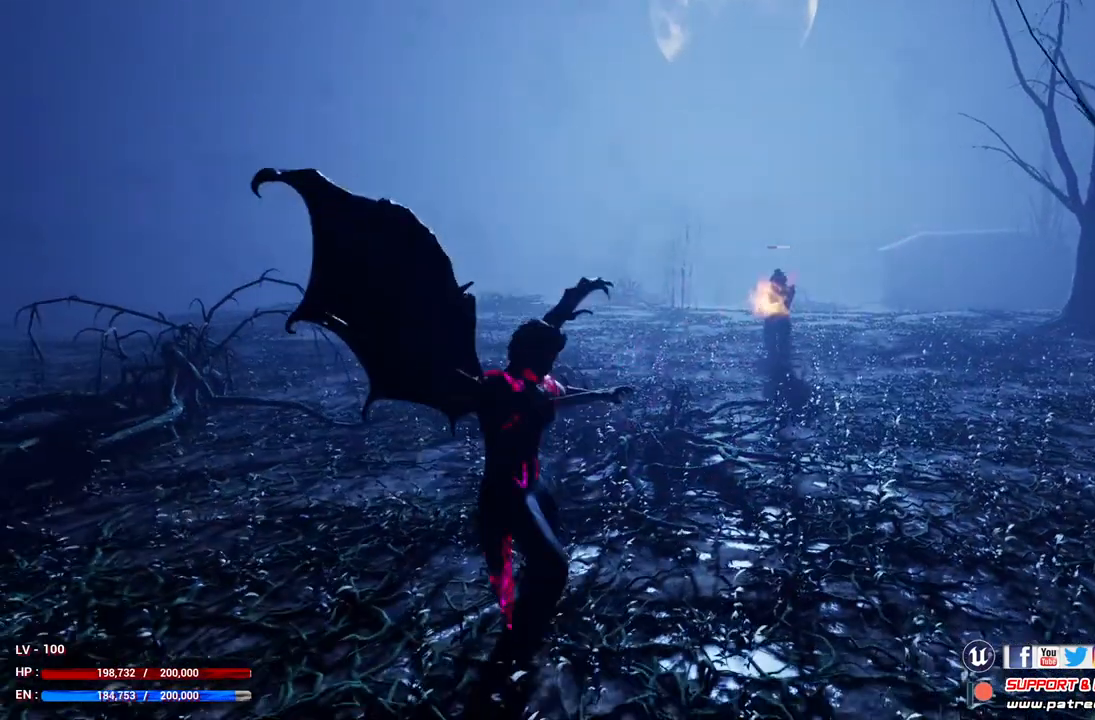
{"buttons": ["B"], "left_stick": "center", "right_stick": "center", "events": []}
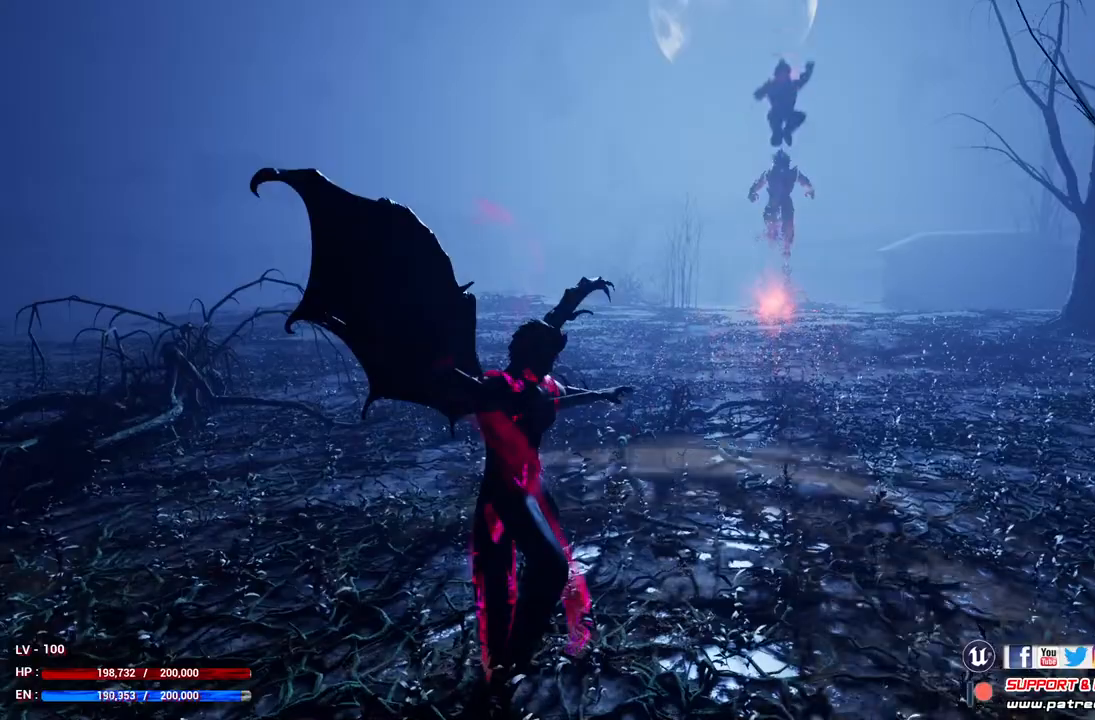
{"buttons": ["B"], "left_stick": "center", "right_stick": "center", "events": []}
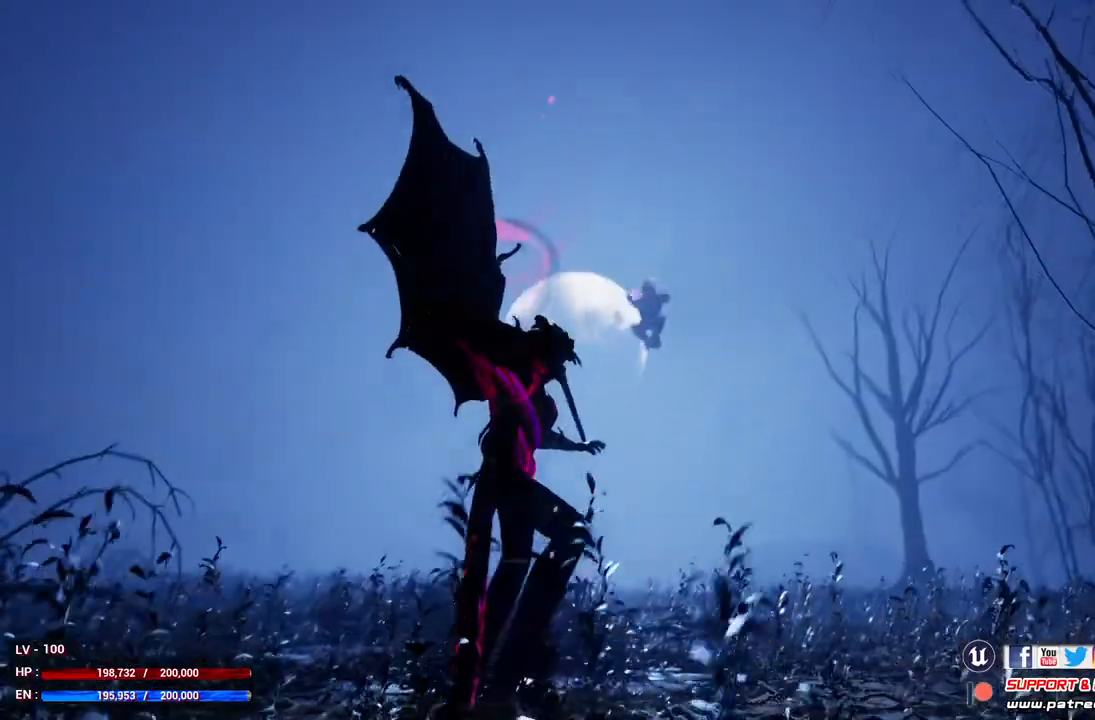
{"buttons": ["B"], "left_stick": "center", "right_stick": "center", "events": []}
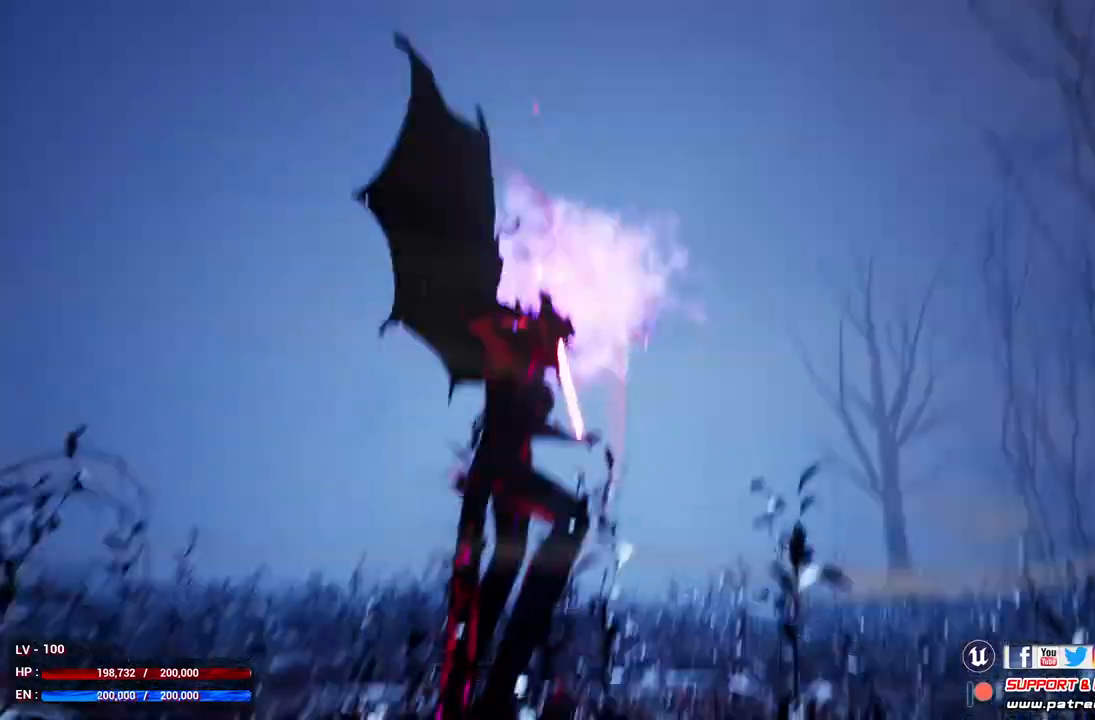
{"buttons": [], "left_stick": "center", "right_stick": "center", "events": [[500, "B", "up"]]}
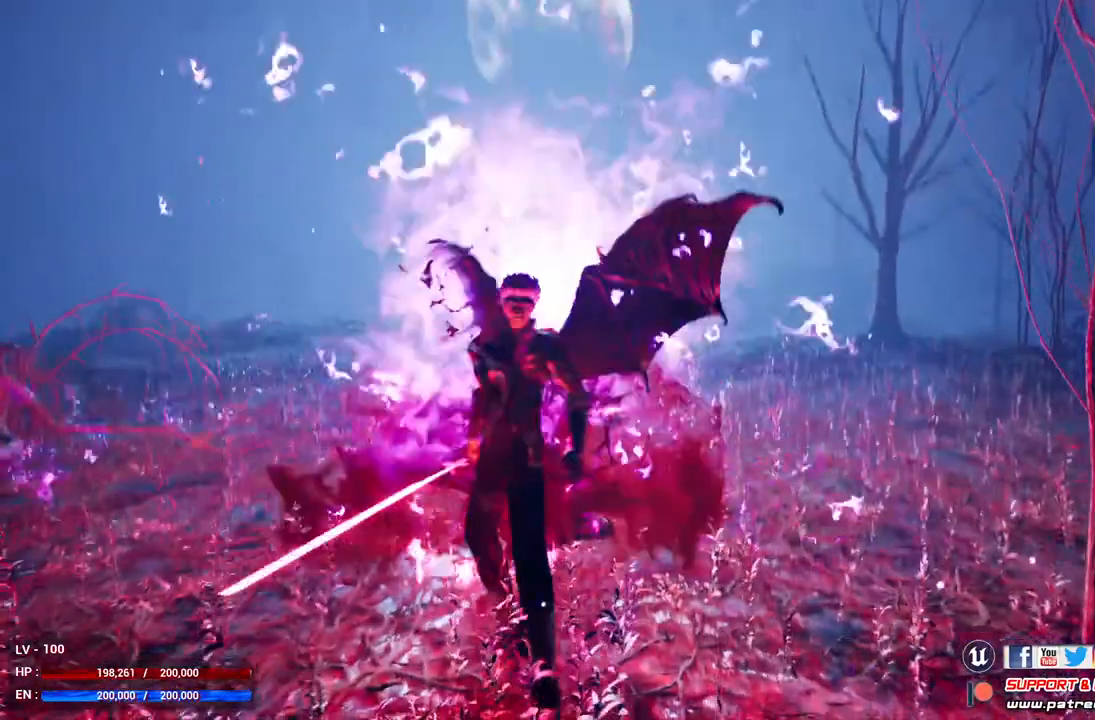
{"buttons": [], "left_stick": "center", "right_stick": "center", "events": []}
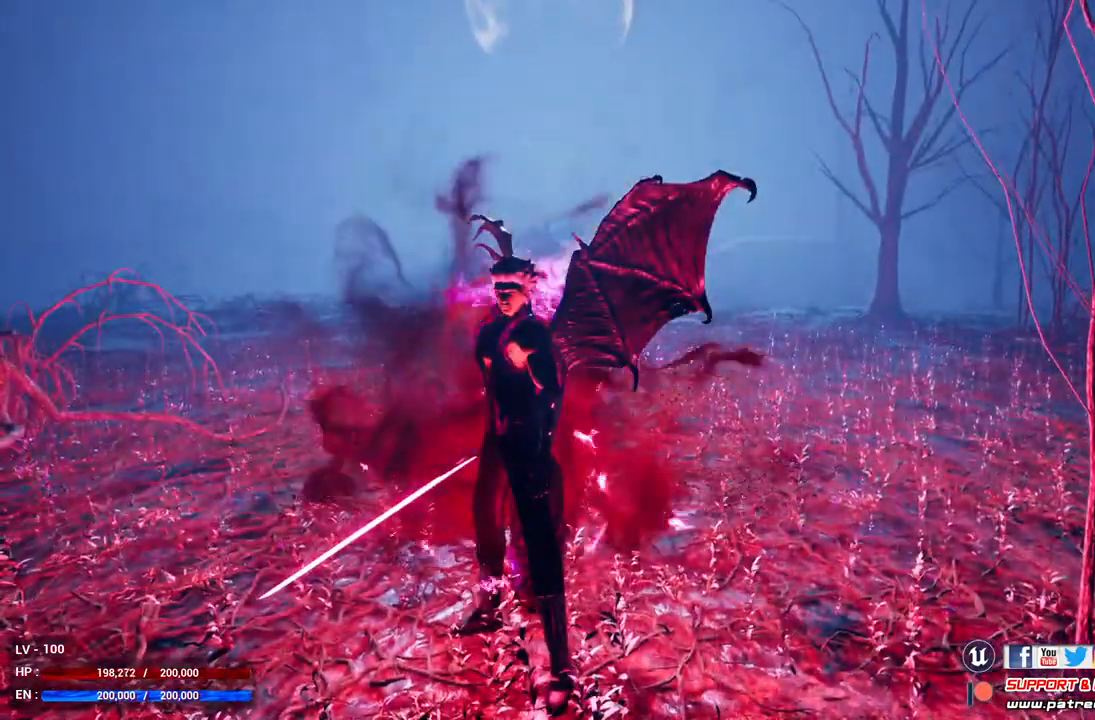
{"buttons": [], "left_stick": "up-left", "right_stick": "center", "events": [[467, "left_stick", "up-left"]]}
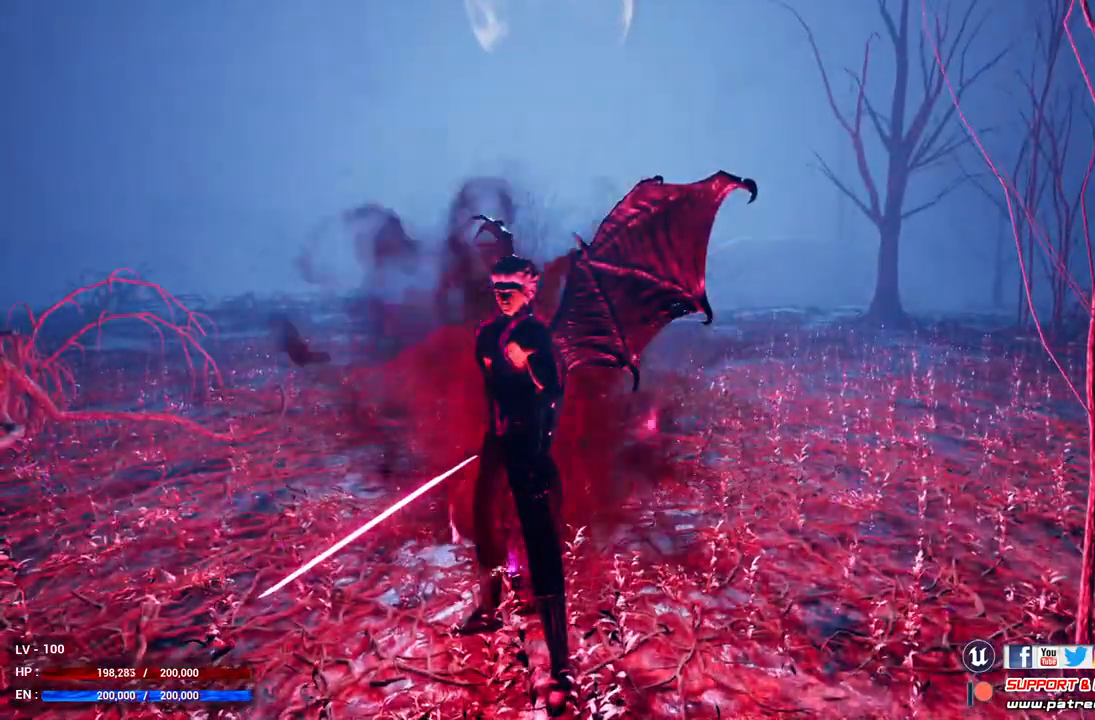
{"buttons": [], "left_stick": "up-left", "right_stick": "center", "events": []}
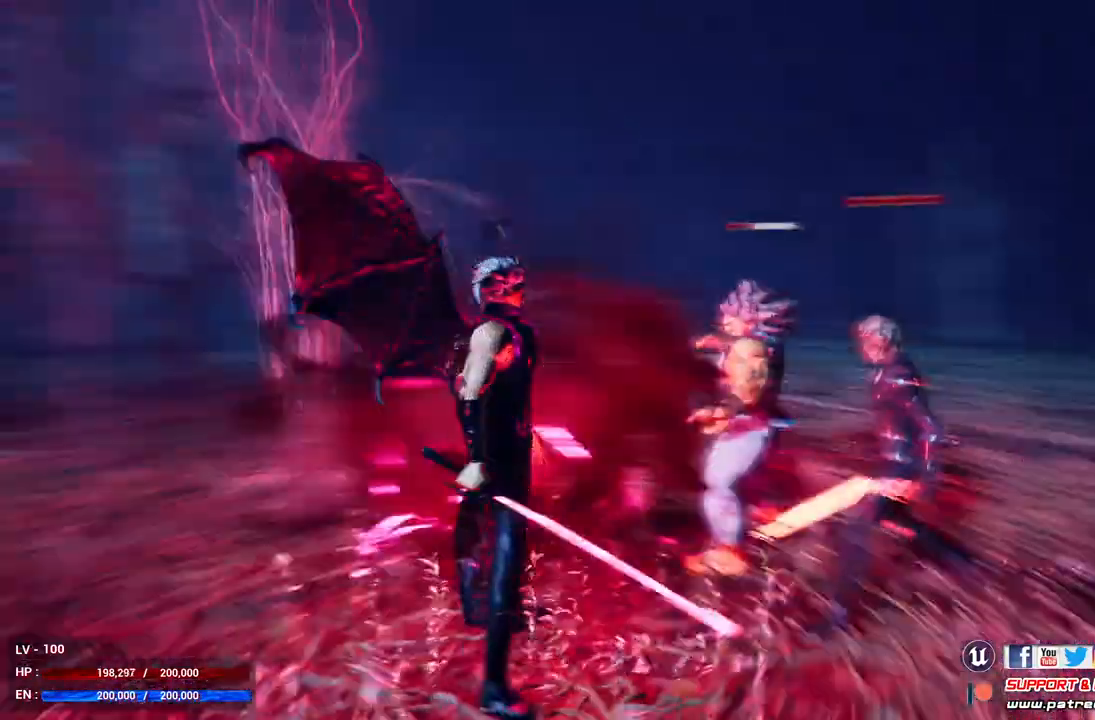
{"buttons": [], "left_stick": "up-left", "right_stick": "center", "events": []}
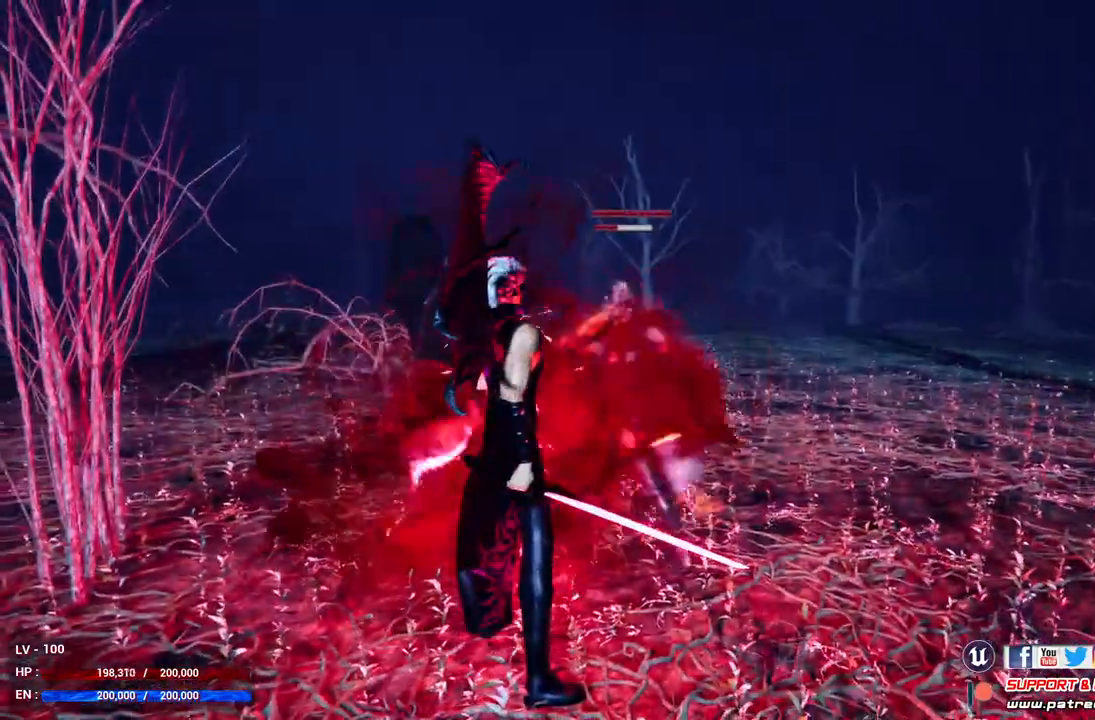
{"buttons": ["Y"], "left_stick": "down", "right_stick": "center", "events": [[67, "left_stick", "down-left"], [233, "left_stick", "down"], [500, "Y", "down"]]}
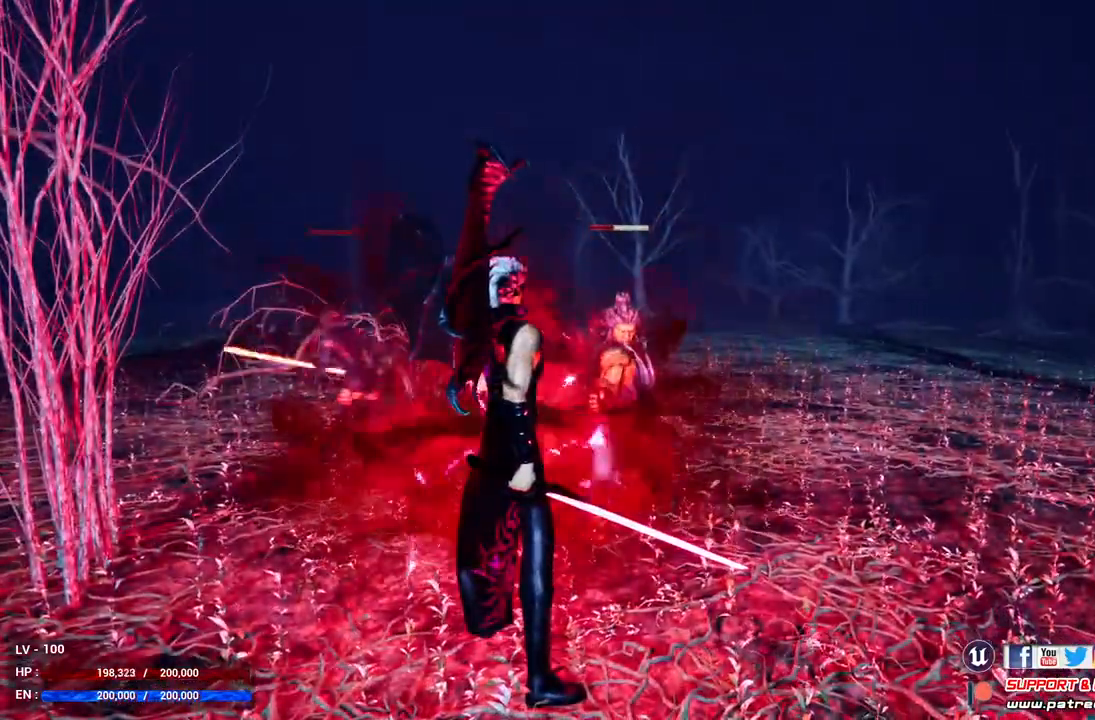
{"buttons": [], "left_stick": "down", "right_stick": "center"}
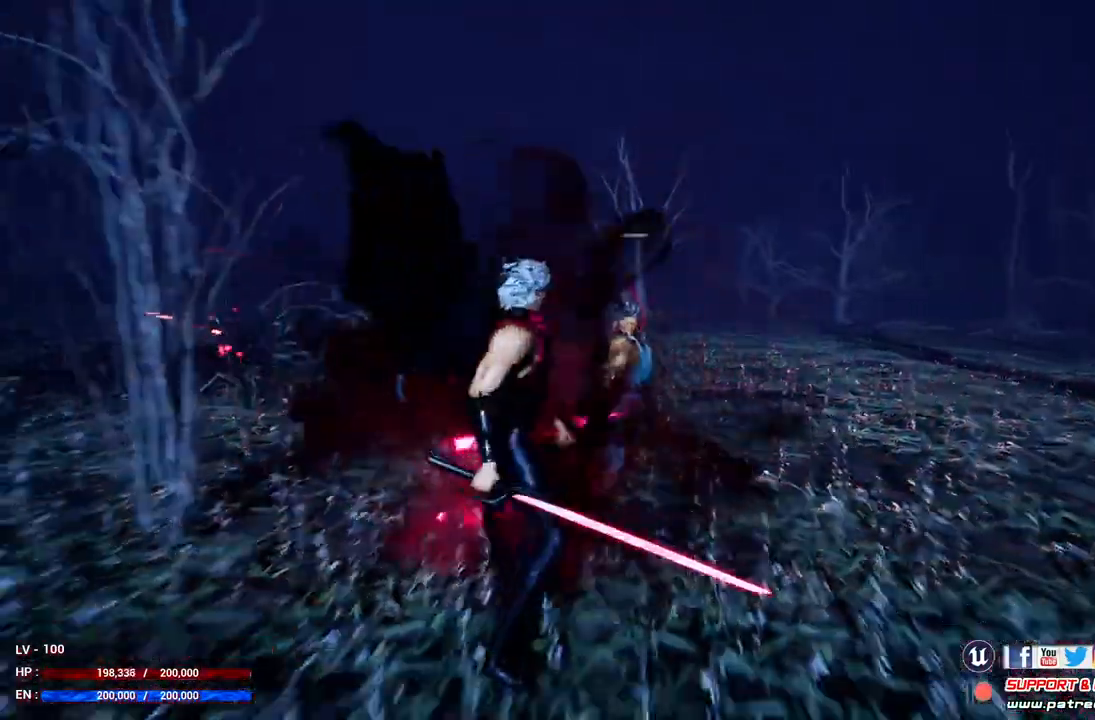
{"buttons": [], "left_stick": "down", "right_stick": "center", "events": []}
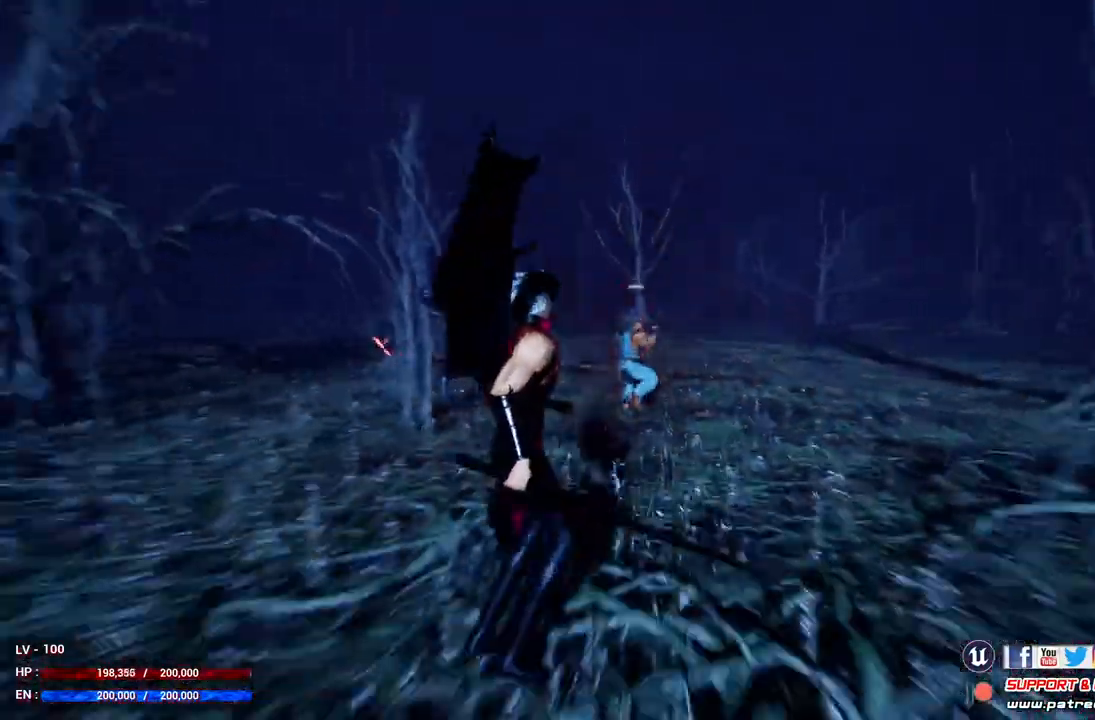
{"buttons": [], "left_stick": "left", "right_stick": "center", "events": [[133, "left_stick", "left"]]}
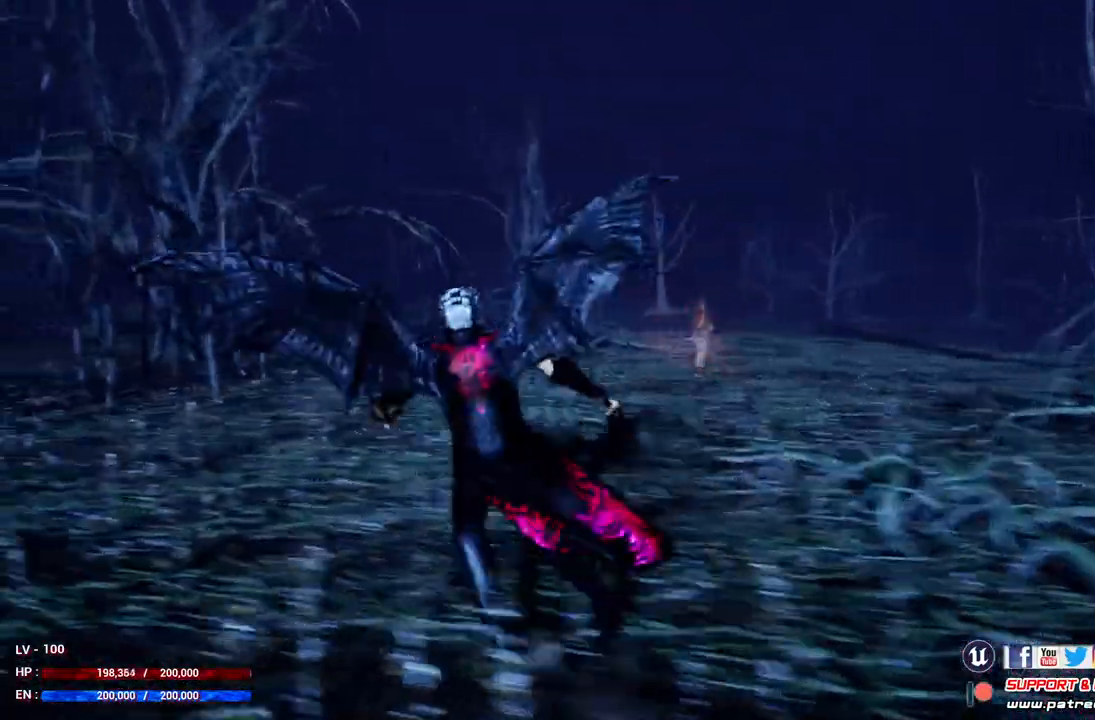
{"buttons": ["A"], "left_stick": "left", "right_stick": "center", "events": [[267, "left_stick", "center"], [333, "left_stick", "left"], [500, "A", "down"]]}
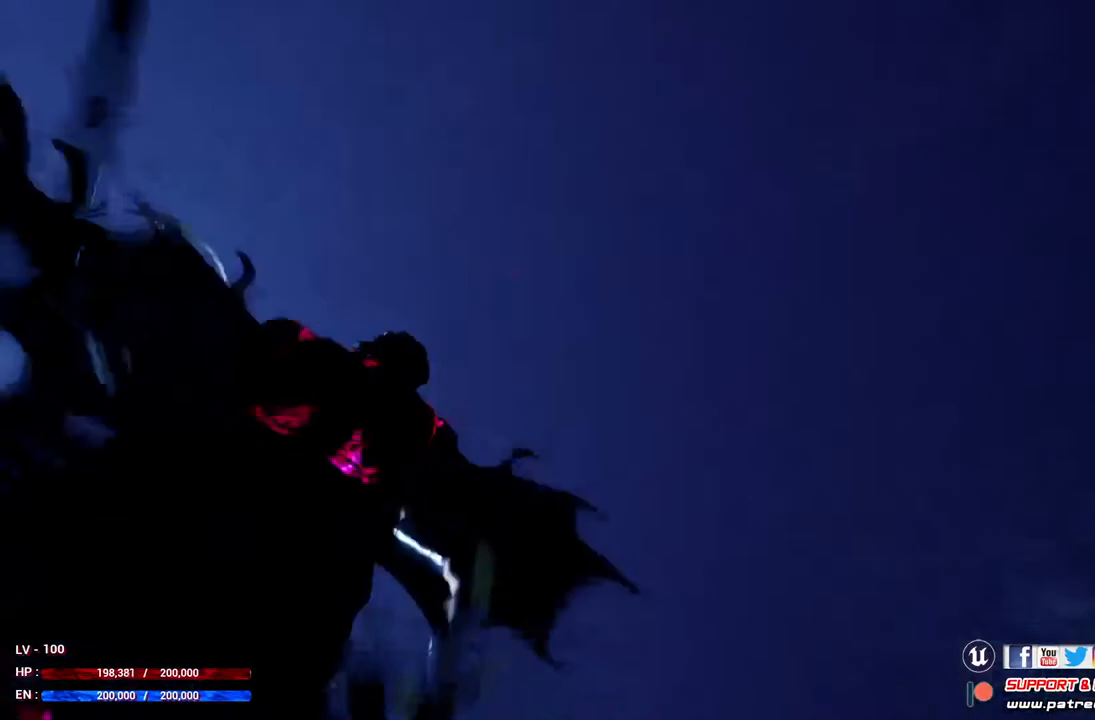
{"buttons": [], "left_stick": "left", "right_stick": "center", "events": [[133, "A", "up"]]}
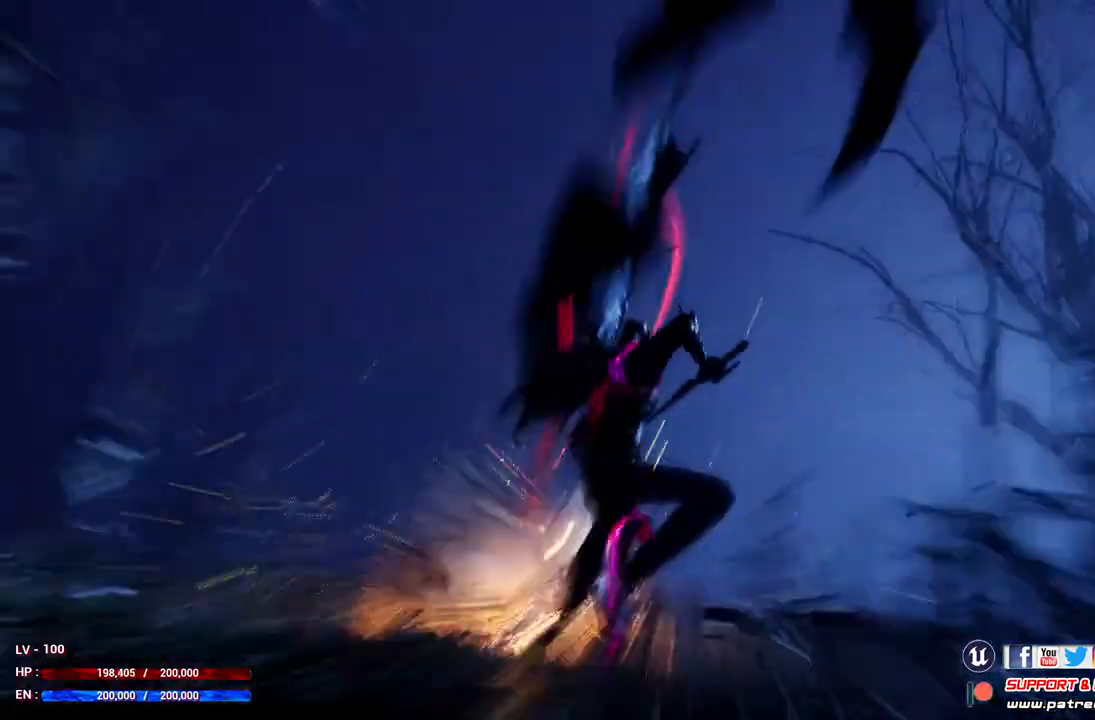
{"buttons": [], "left_stick": "left", "right_stick": "center", "events": []}
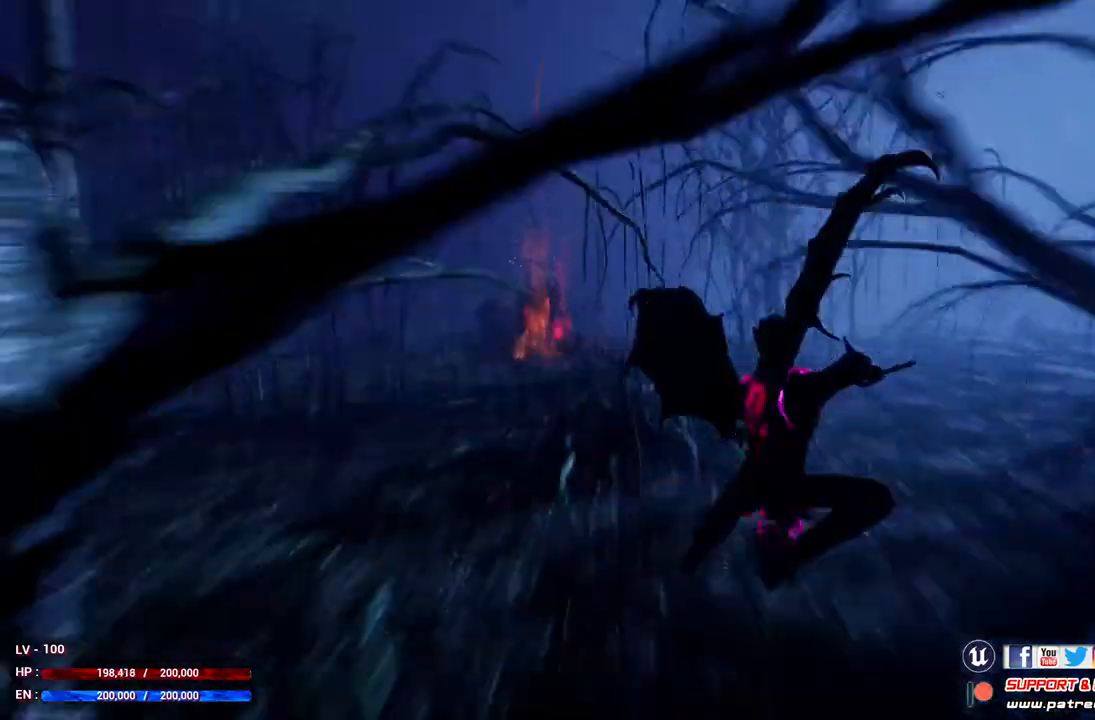
{"buttons": [], "left_stick": "center", "right_stick": "center", "events": [[167, "left_stick", "center"]]}
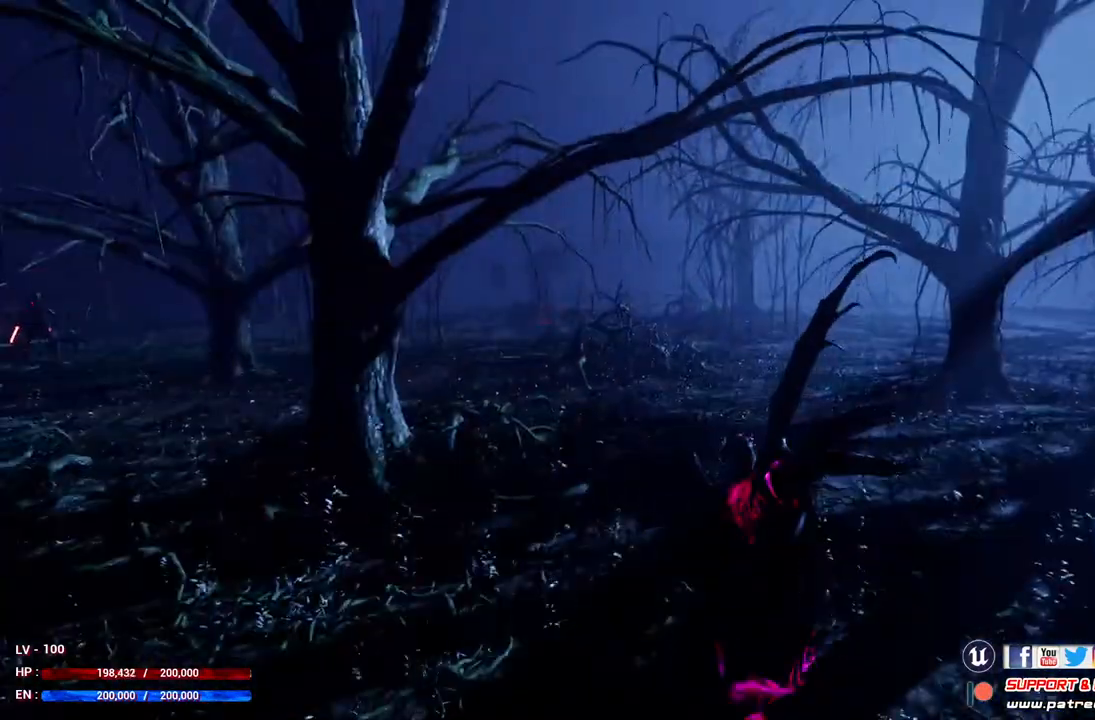
{"buttons": [], "left_stick": "up", "right_stick": "center", "events": [[33, "left_stick", "up"]]}
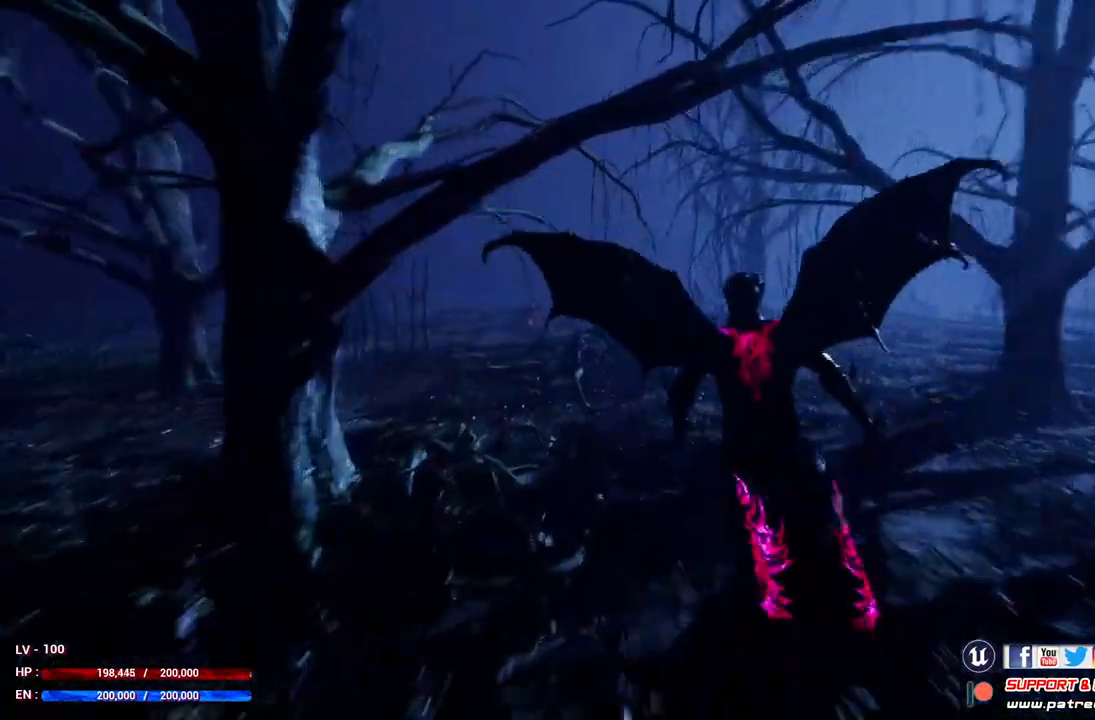
{"buttons": ["L2"], "left_stick": "up", "right_stick": "center", "events": [[200, "L2", "down"], [267, "B", "down"], [400, "B", "up"]]}
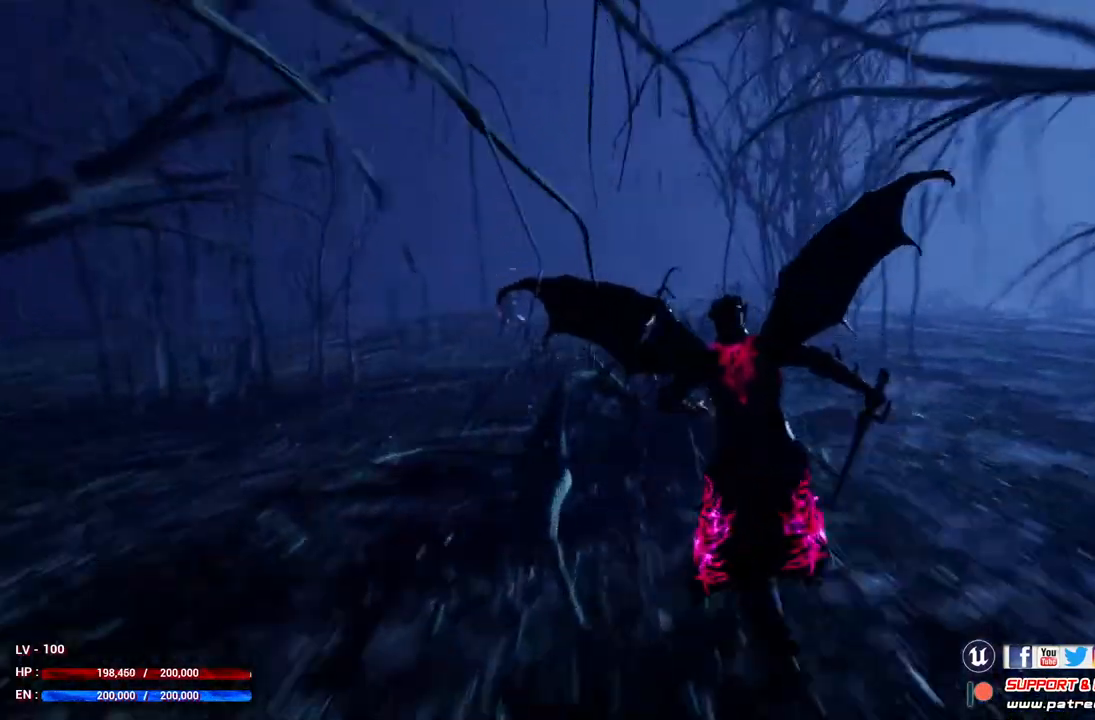
{"buttons": ["L2"], "left_stick": "up", "right_stick": "center", "events": []}
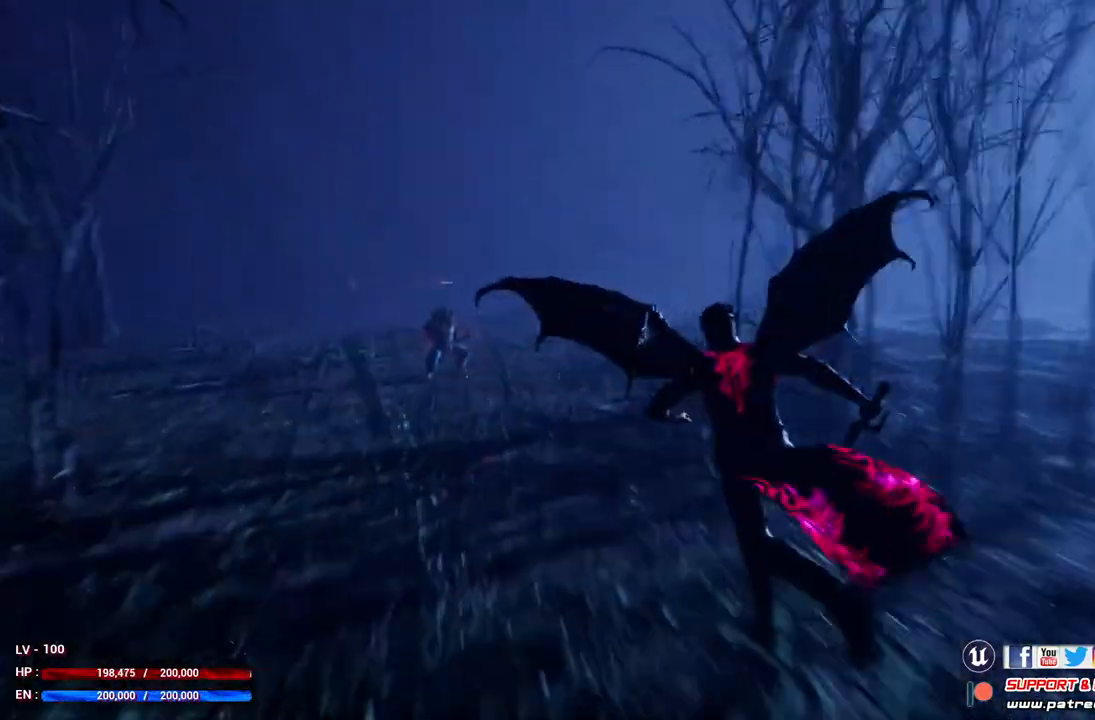
{"buttons": ["B"], "left_stick": "center", "right_stick": "center", "events": [[167, "left_stick", "center"], [233, "L2", "up"], [333, "B", "down"]]}